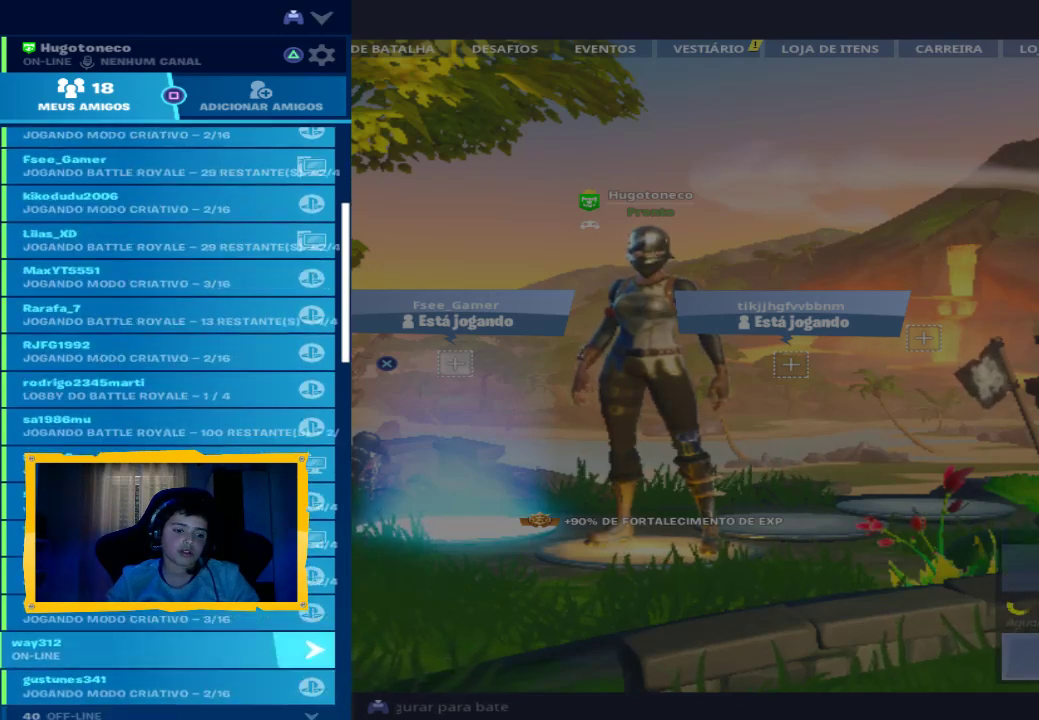
Gameplay with a controller (PlayStation layout); each line is a JSON object with the inputs held at the frame after it. "events" lists button and stick changes between this image and that frame as [ms after this image, input, new state], when the widget could be followed in between.
{"buttons": [], "left_stick": "up", "right_stick": "center", "events": [[33, "left_stick", "down"], [133, "left_stick", "center"], [467, "left_stick", "up"]]}
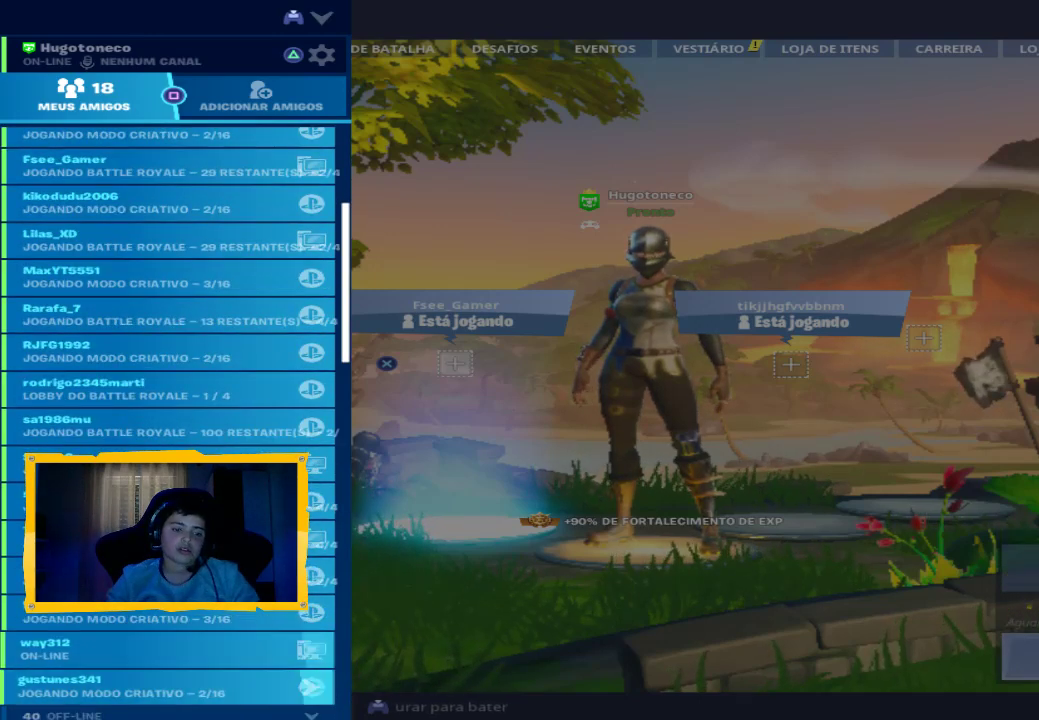
{"buttons": [], "left_stick": "center", "right_stick": "center", "events": [[100, "left_stick", "center"], [133, "CROSS", "down"], [267, "CROSS", "up"], [267, "left_stick", "down"], [333, "left_stick", "center"], [400, "CROSS", "down"], [500, "CROSS", "up"]]}
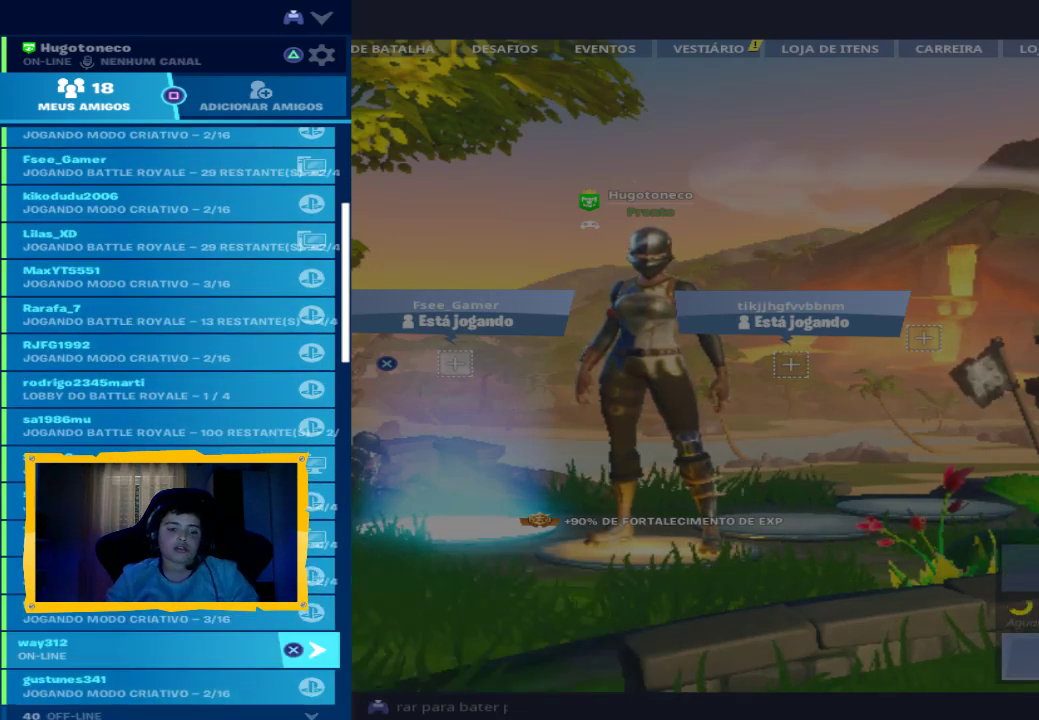
{"buttons": [], "left_stick": "center", "right_stick": "center", "events": [[367, "CIRCLE", "down"], [500, "CIRCLE", "up"]]}
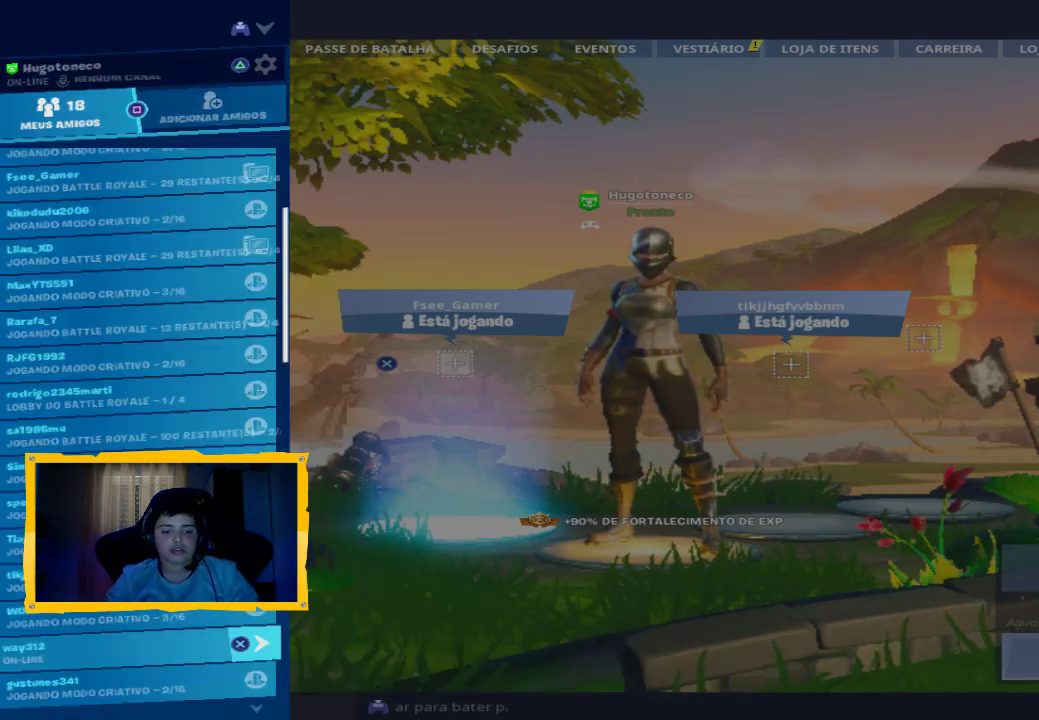
{"buttons": ["CROSS"], "left_stick": "center", "right_stick": "center", "events": [[400, "CROSS", "down"]]}
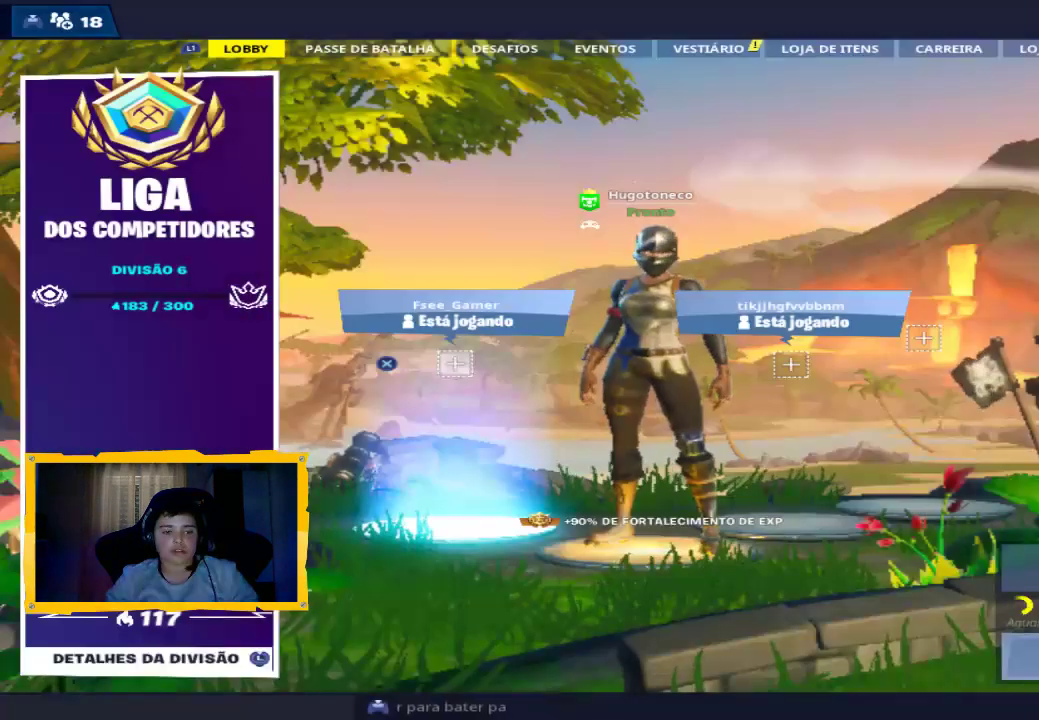
{"buttons": ["CIRCLE"], "left_stick": "center", "right_stick": "center", "events": [[33, "CROSS", "up"], [467, "CIRCLE", "down"]]}
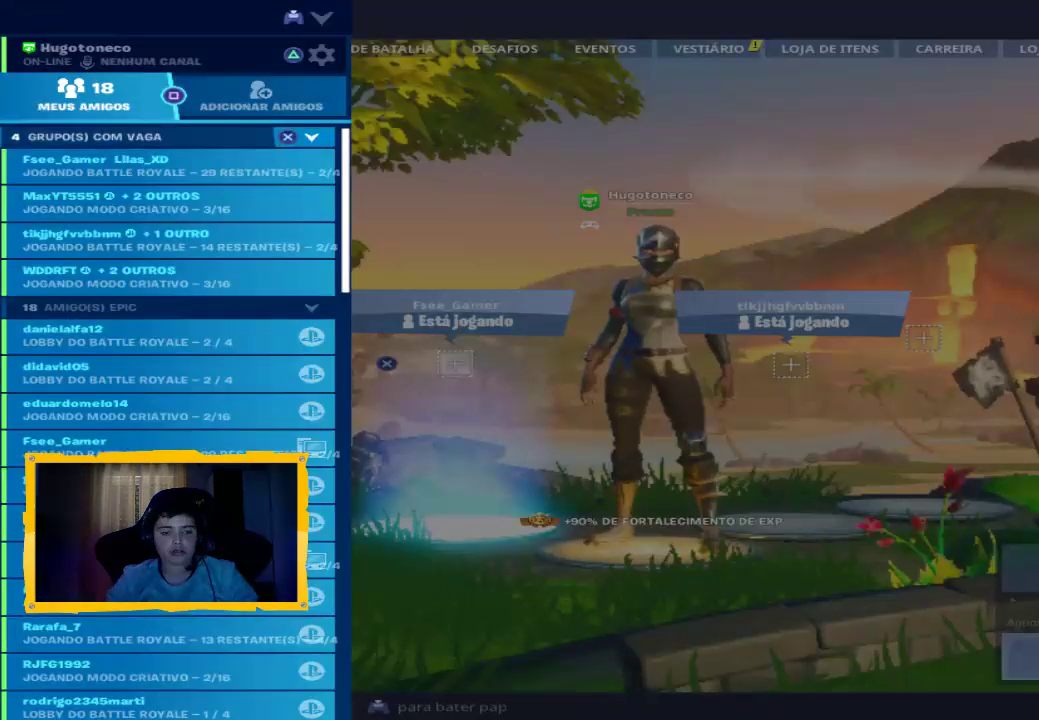
{"buttons": [], "left_stick": "center", "right_stick": "center", "events": [[100, "CIRCLE", "up"]]}
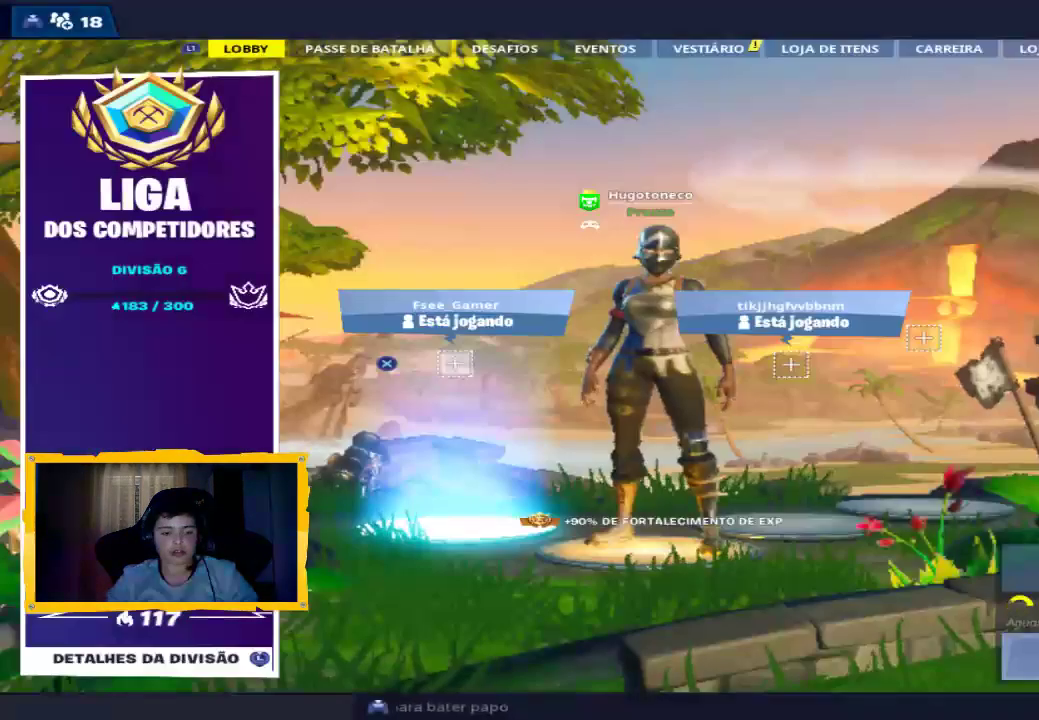
{"buttons": [], "left_stick": "center", "right_stick": "center", "events": [[233, "left_stick", "down"], [433, "left_stick", "center"]]}
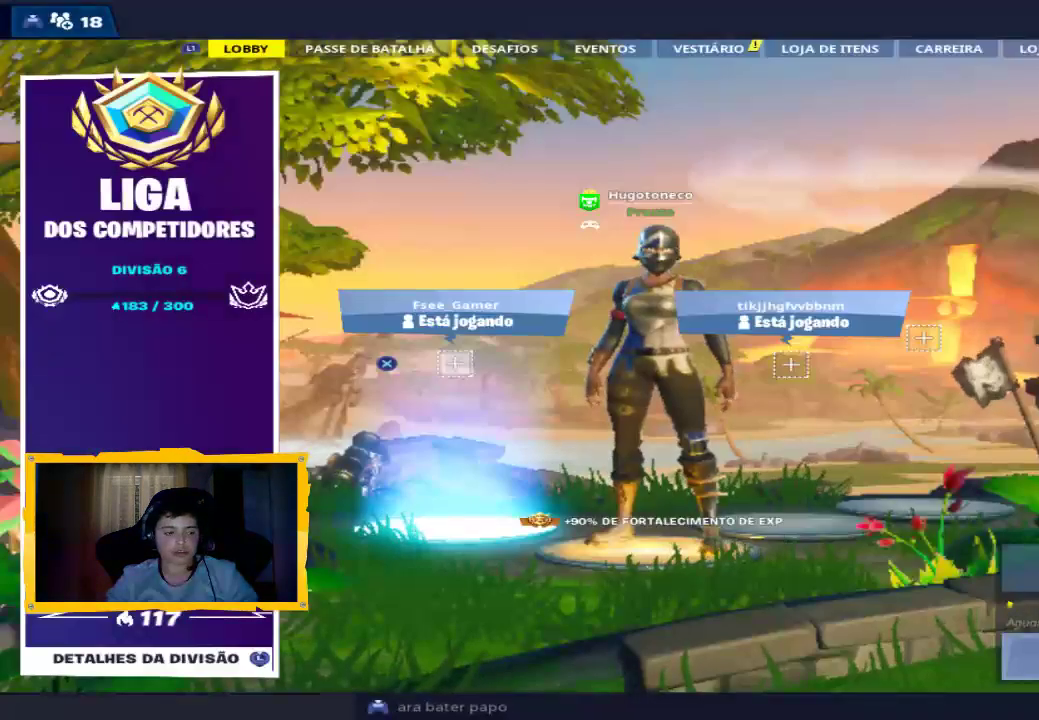
{"buttons": ["R1"], "left_stick": "center", "right_stick": "center", "events": [[233, "L1", "down"], [367, "L1", "up"], [433, "R1", "down"]]}
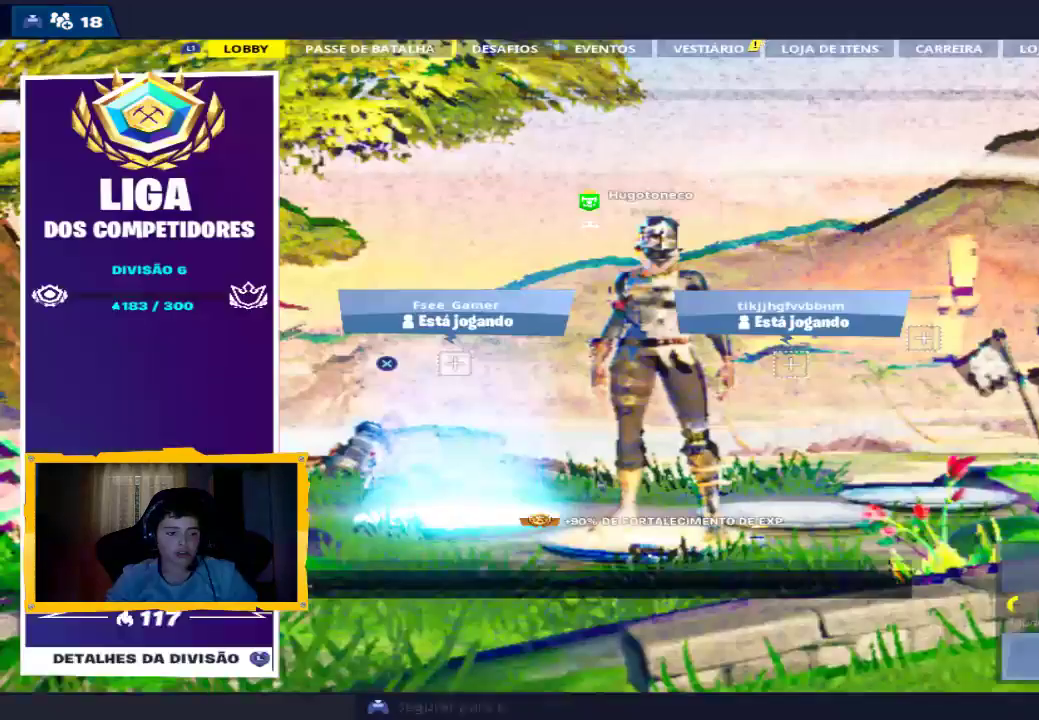
{"buttons": [], "left_stick": "center", "right_stick": "center", "events": [[67, "R1", "up"], [100, "L1", "down"], [233, "L1", "up"], [233, "R1", "down"], [333, "R1", "up"], [400, "L1", "down"], [500, "L1", "up"]]}
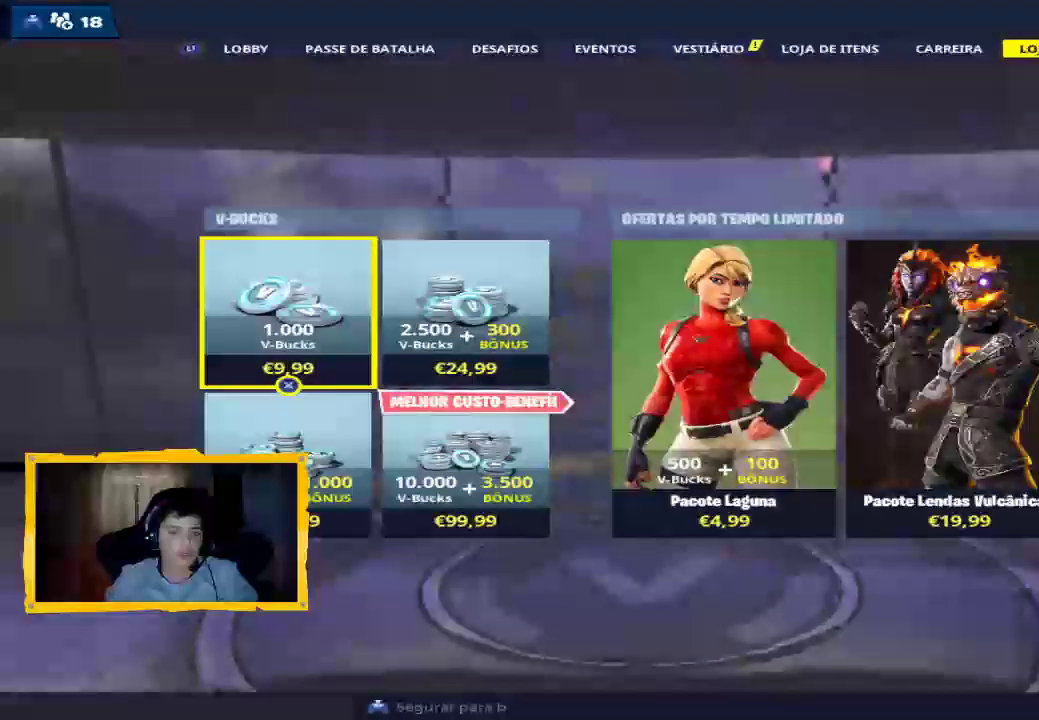
{"buttons": [], "left_stick": "center", "right_stick": "center", "events": [[400, "R1", "down"], [500, "R1", "up"]]}
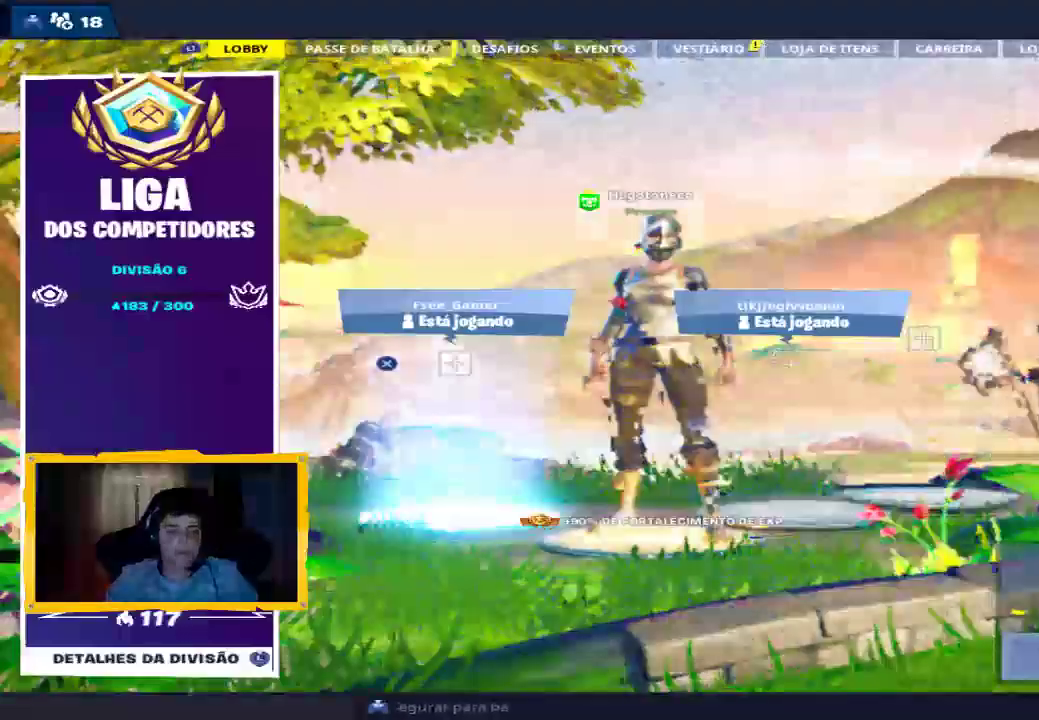
{"buttons": [], "left_stick": "left", "right_stick": "center", "events": [[200, "L1", "down"], [333, "L1", "up"], [500, "left_stick", "left"]]}
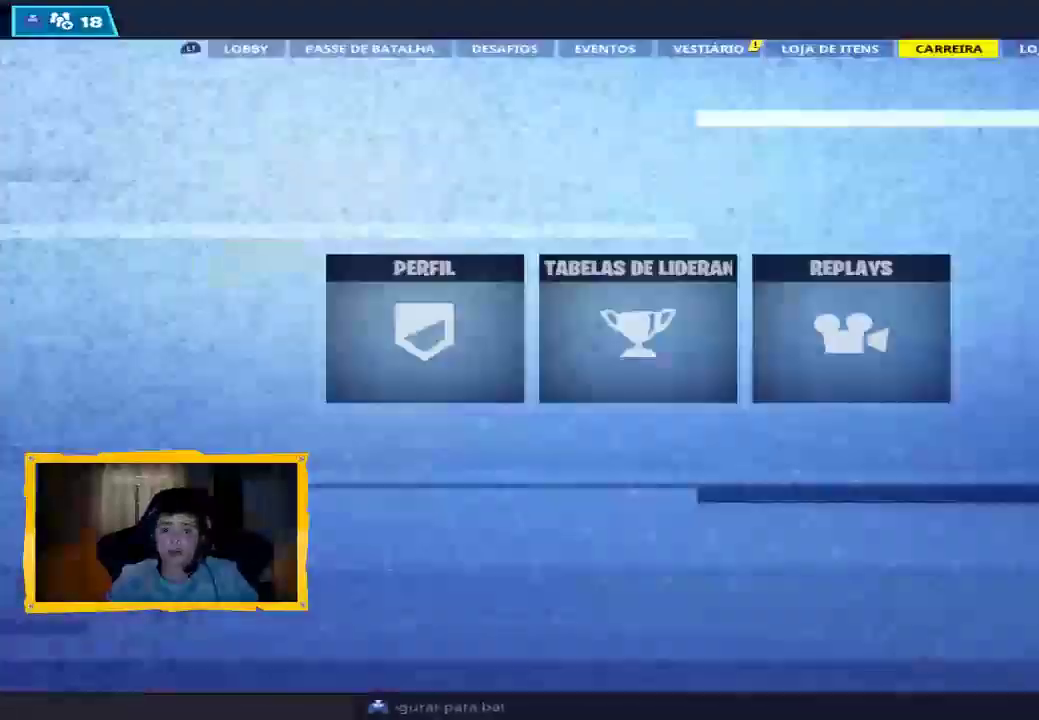
{"buttons": [], "left_stick": "center", "right_stick": "center", "events": [[33, "L1", "down"], [133, "L1", "up"], [133, "left_stick", "center"], [200, "L1", "down"], [300, "L1", "up"], [367, "L1", "down"], [467, "L1", "up"]]}
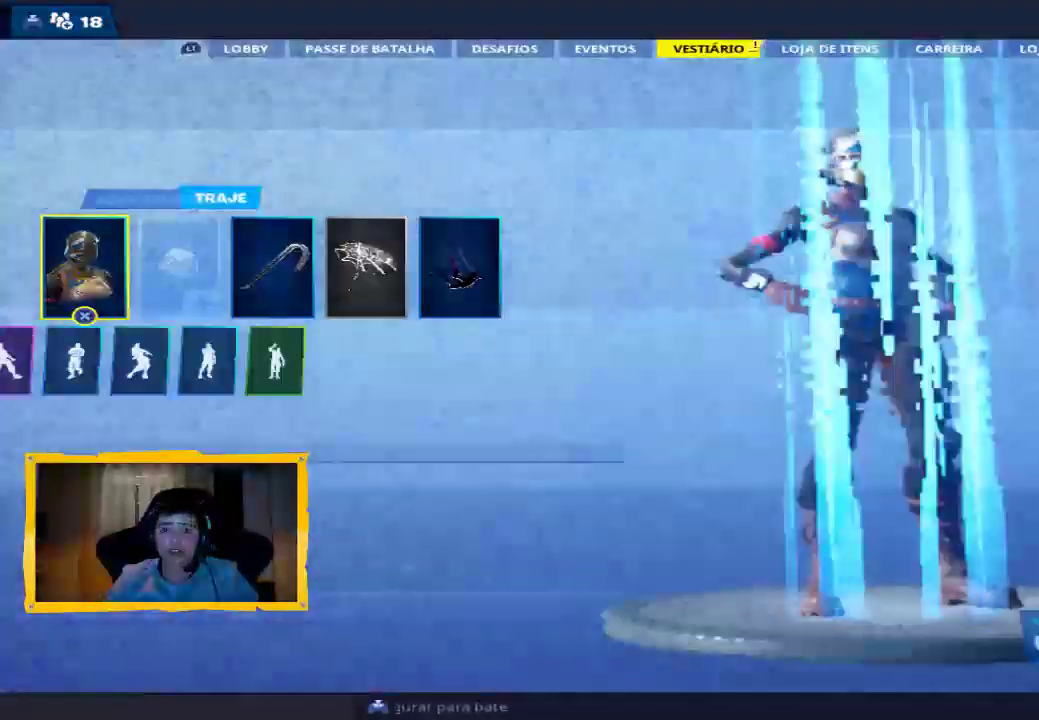
{"buttons": ["CROSS"], "left_stick": "center", "right_stick": "center", "events": [[500, "CROSS", "down"]]}
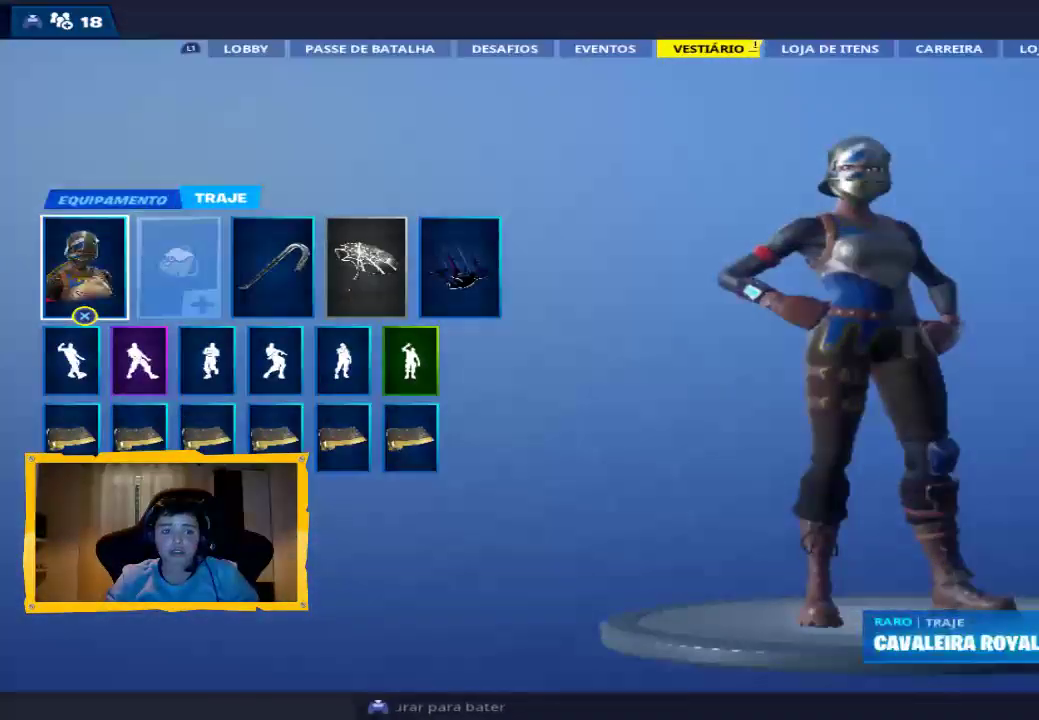
{"buttons": [], "left_stick": "center", "right_stick": "center", "events": [[100, "CROSS", "up"]]}
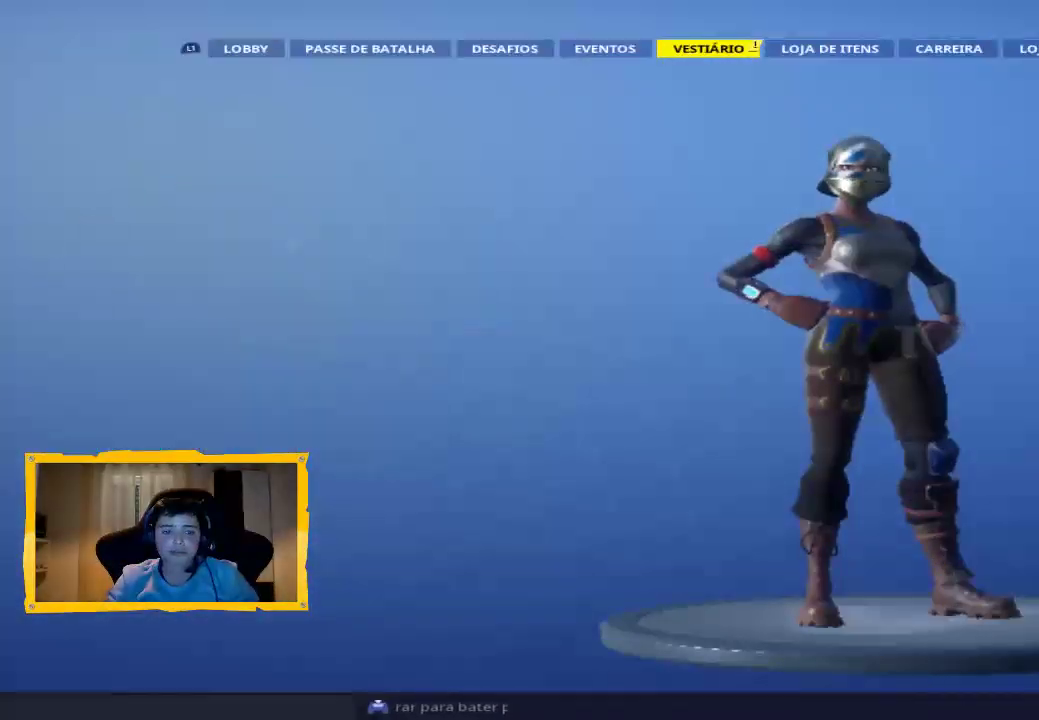
{"buttons": [], "left_stick": "center", "right_stick": "center", "events": []}
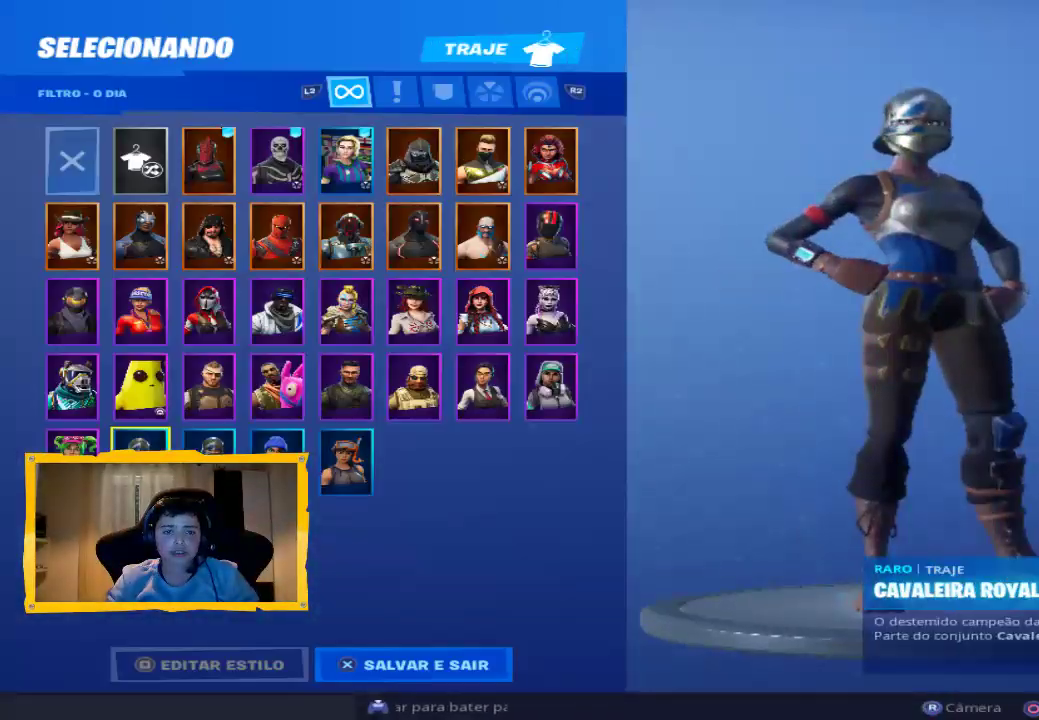
{"buttons": [], "left_stick": "up-right", "right_stick": "center", "events": [[233, "left_stick", "up-right"]]}